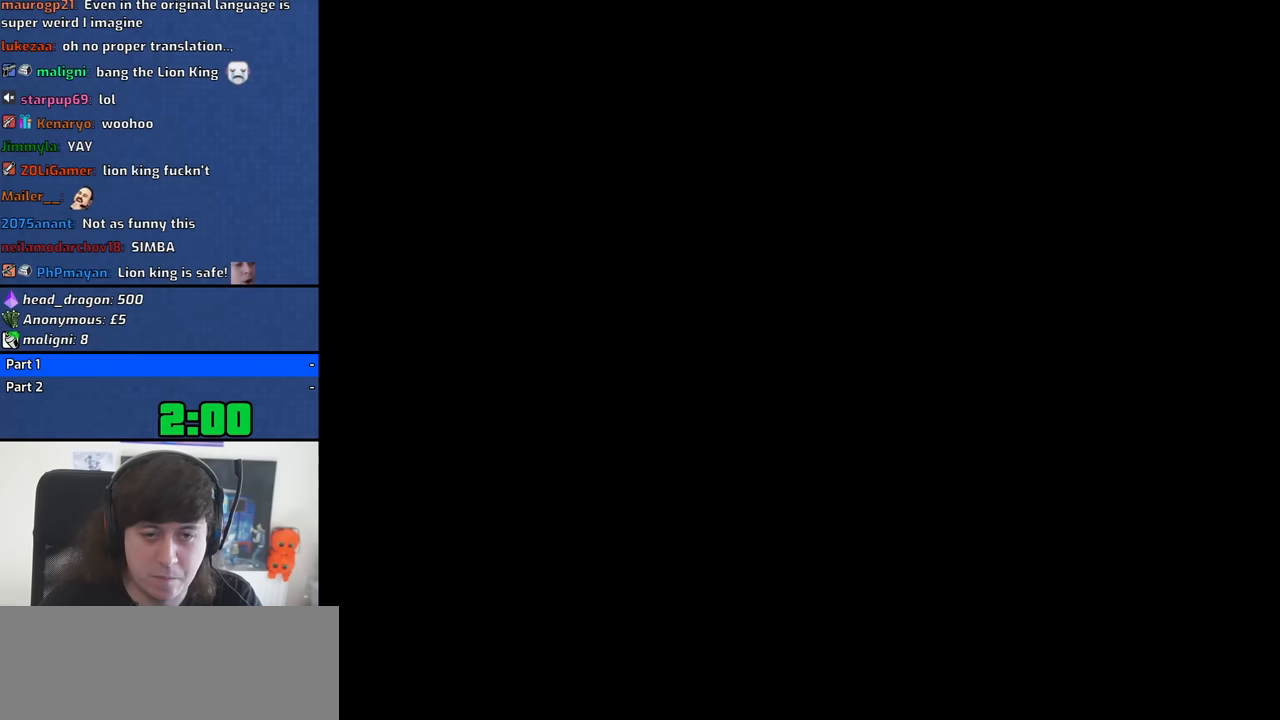
Gameplay with keyboard and mouse; each line is a JSON object with the keys and mouse buttons held at the frame after it. "events" lists presses ("down") and releases ("up") of "1", "2", "3", "4", "5", "6", "8", "a", "alt", "b", "c", "ctrl", "d", "down", "e", "escape", "f", "f1", "f2", "f3", "g", "h", "left", "n", "num2", "q", "r", "right", "s", "shift", "space", "t", "tab", "up", "v", "w", "x", "y", "z", "mouse_left", "mouse_middle", "mouse_right", "mouse_wheel_up" and "mouse_wheel_down" between this image and that frame as [ms after this image, input, new state], when the widget could be followed in between. "mouse_left", "mouse_middle", "mouse_right", "mouse_wheel_up", "mouse_wheel_down" = the "left", "middle", "right", "wheel_up", "wheel_down" buttons of the "mouse" list. No other keys are recorded. Mouse movement is not recorded.
{"keys": ["w"], "mouse": [], "events": [[466, "w", "down"]]}
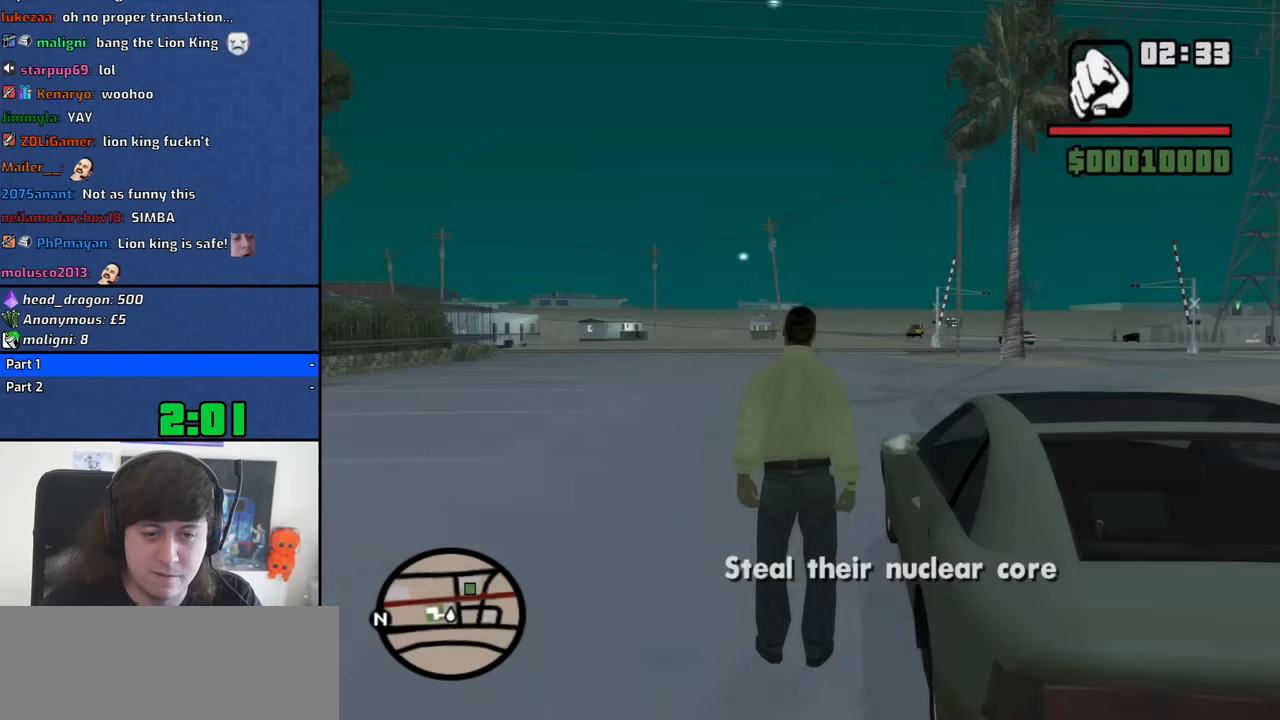
{"keys": ["space", "w"], "mouse": [], "events": [[250, "space", "down"], [300, "space", "up"], [483, "space", "down"]]}
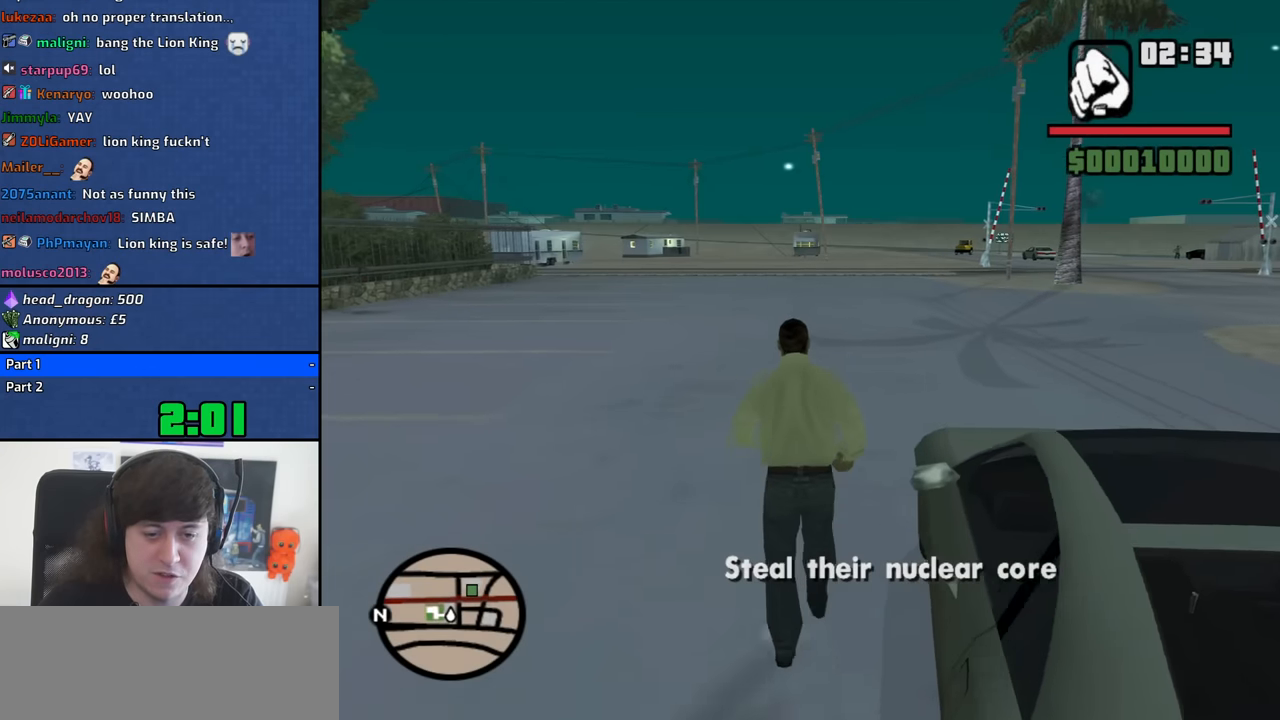
{"keys": ["w"], "mouse": [], "events": [[33, "space", "up"], [166, "space", "down"], [266, "space", "up"], [400, "space", "down"], [450, "space", "up"]]}
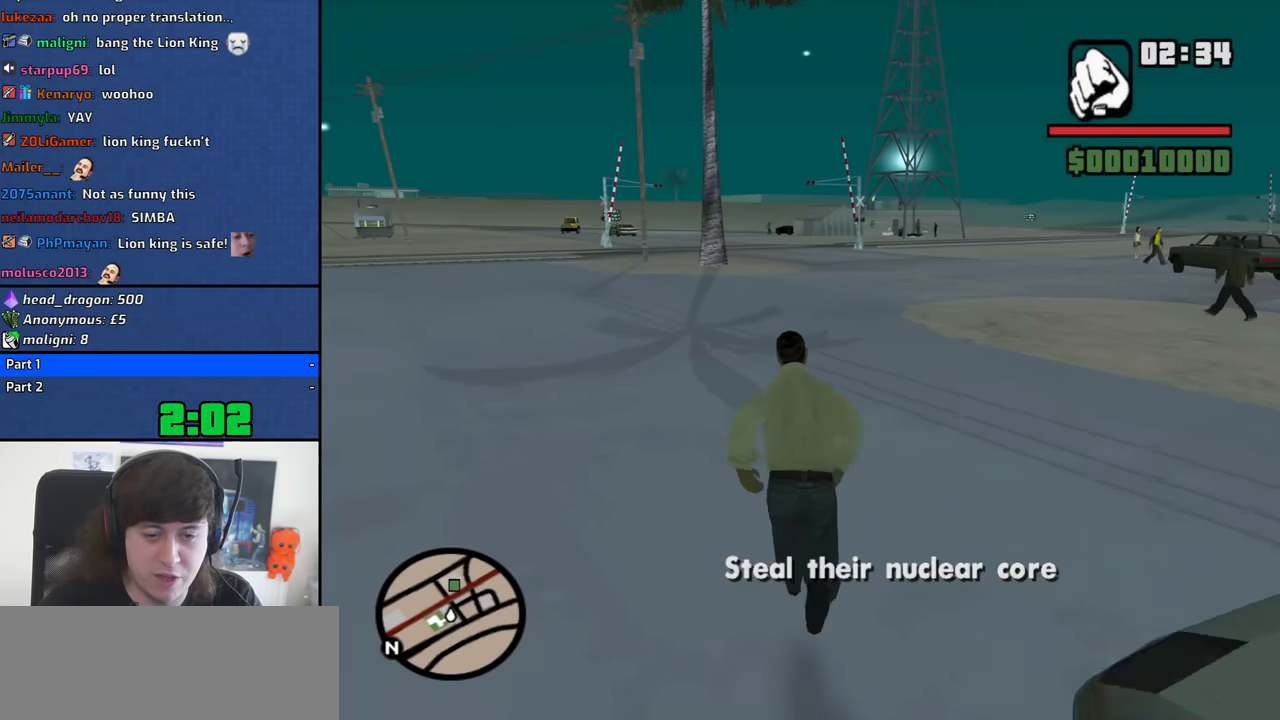
{"keys": ["w"], "mouse": [], "events": [[100, "space", "down"], [183, "space", "up"], [333, "space", "down"], [366, "space", "up"]]}
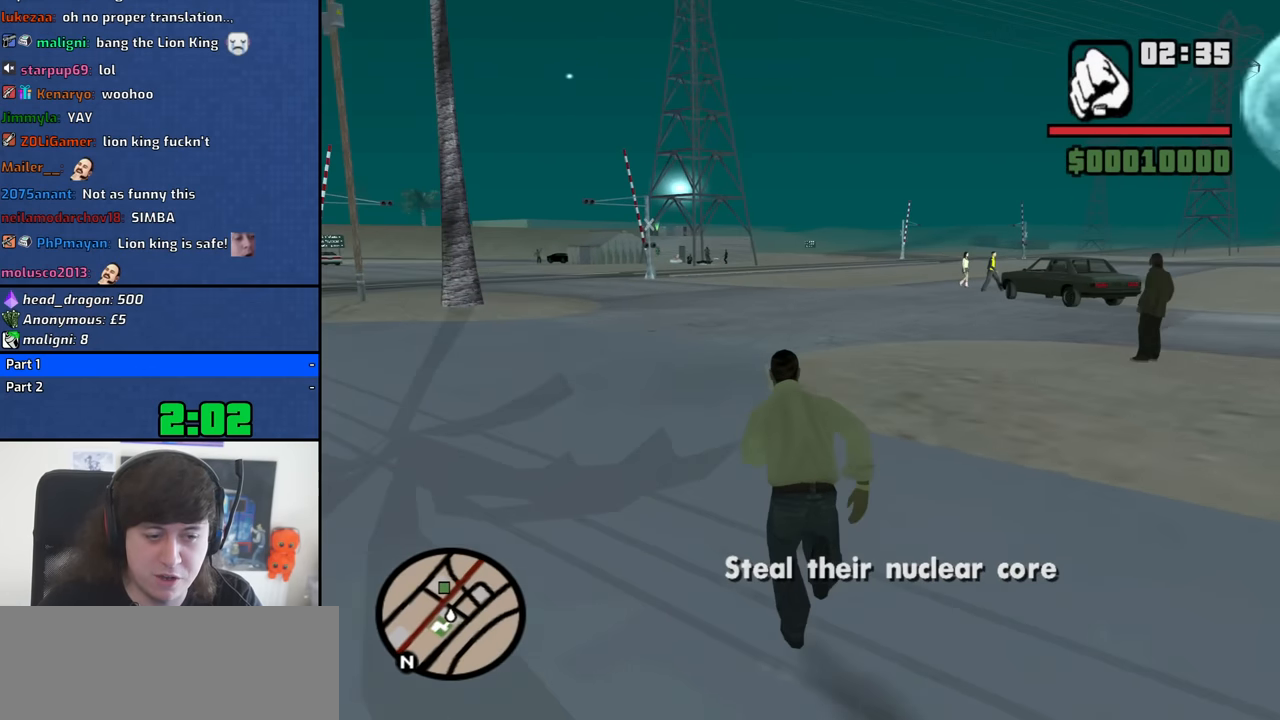
{"keys": ["space", "w"], "mouse": [], "events": [[16, "space", "down"], [66, "space", "up"], [250, "space", "down"], [300, "space", "up"], [433, "space", "down"]]}
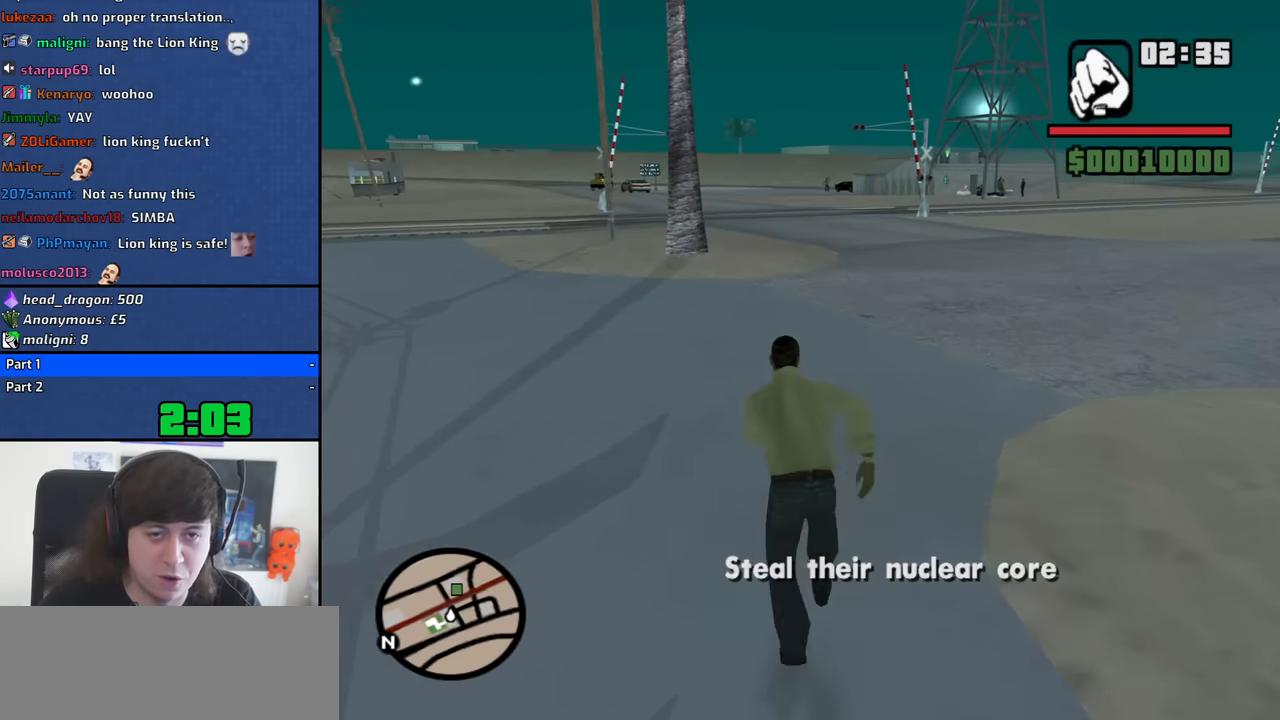
{"keys": ["space", "w"], "mouse": [], "events": [[33, "space", "up"], [116, "space", "down"], [216, "space", "up"], [266, "space", "down"], [366, "space", "up"], [500, "space", "down"]]}
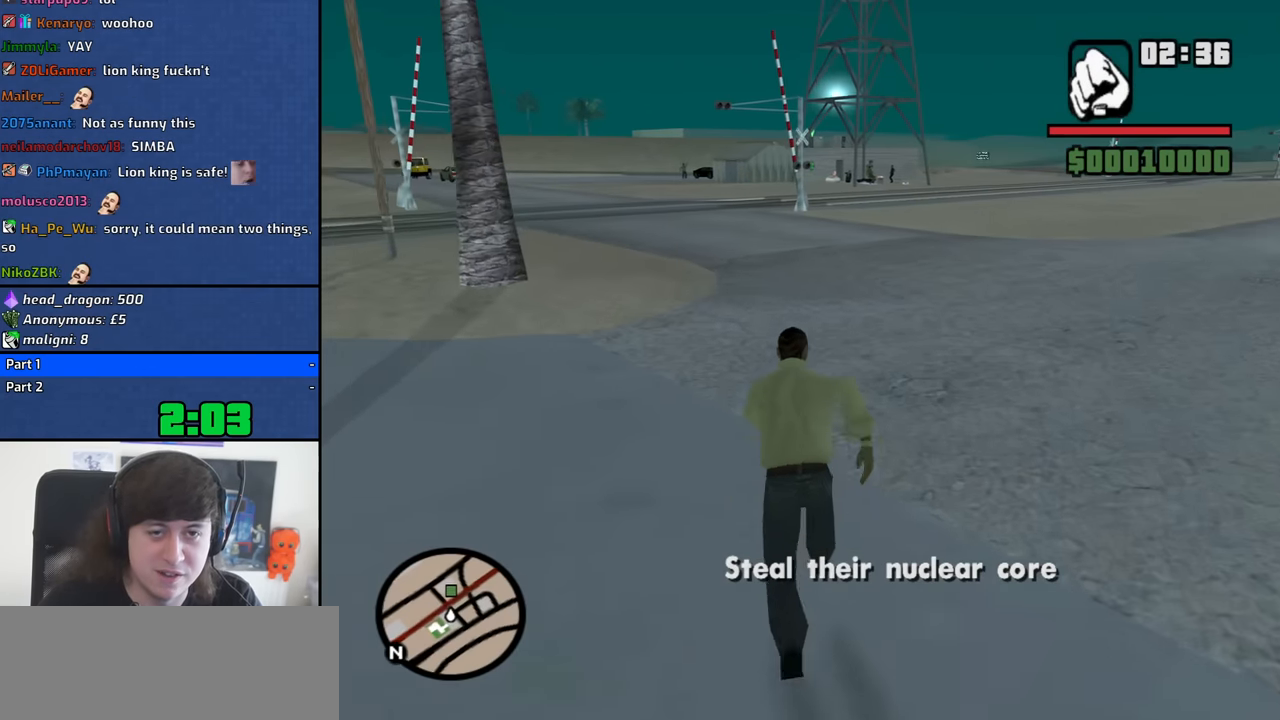
{"keys": ["w"], "mouse": [], "events": [[50, "space", "up"], [183, "space", "down"], [233, "space", "up"], [333, "space", "down"], [416, "space", "up"]]}
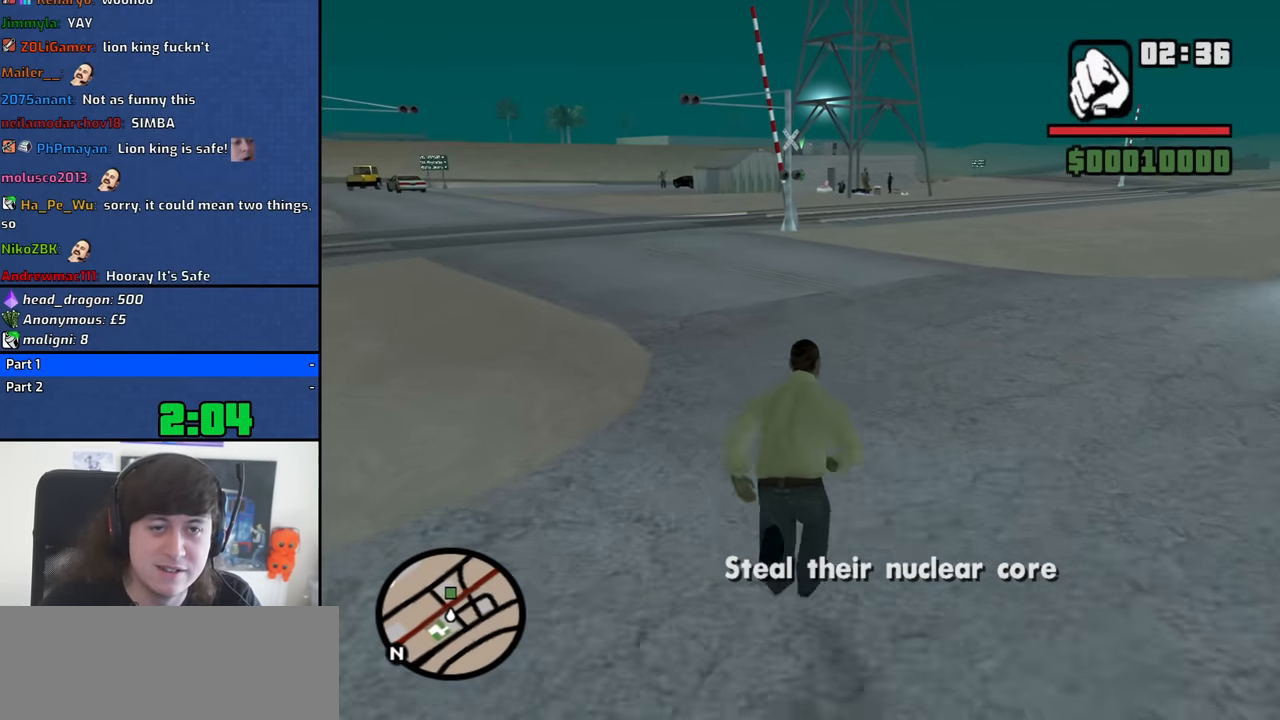
{"keys": ["a", "w"], "mouse": [], "events": [[16, "space", "down"], [116, "space", "up"], [200, "space", "down"], [250, "a", "down"], [300, "space", "up"], [383, "space", "down"], [483, "space", "up"]]}
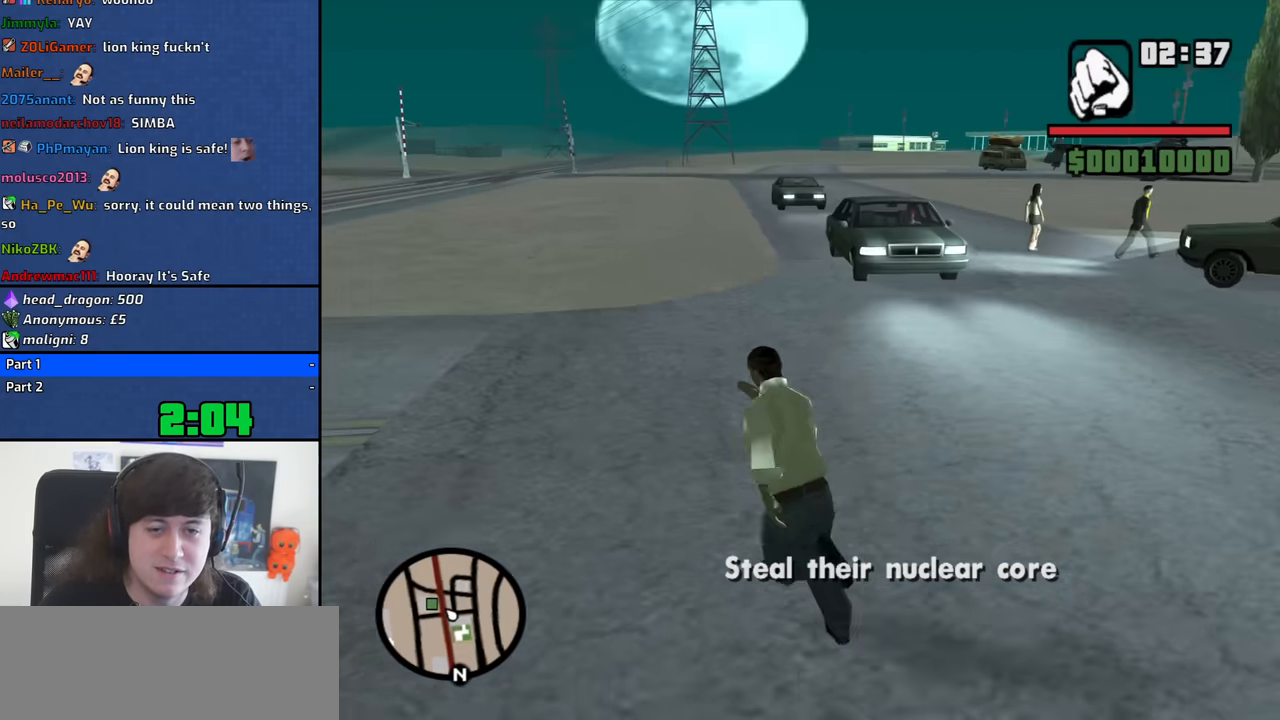
{"keys": ["w"], "mouse": [], "events": [[116, "space", "down"], [216, "space", "up"], [316, "space", "down"], [400, "a", "up"], [400, "space", "up"]]}
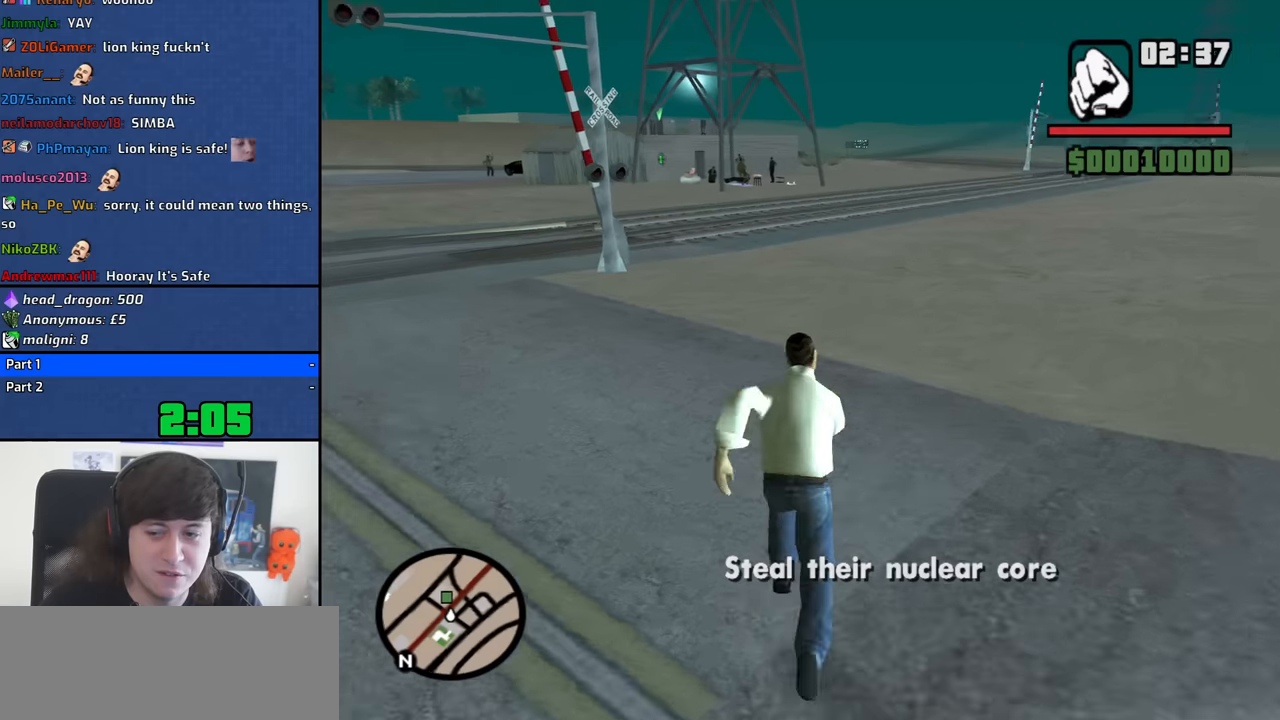
{"keys": ["space", "w"], "mouse": [], "events": [[50, "space", "down"], [100, "space", "up"], [233, "space", "down"], [283, "space", "up"], [416, "space", "down"]]}
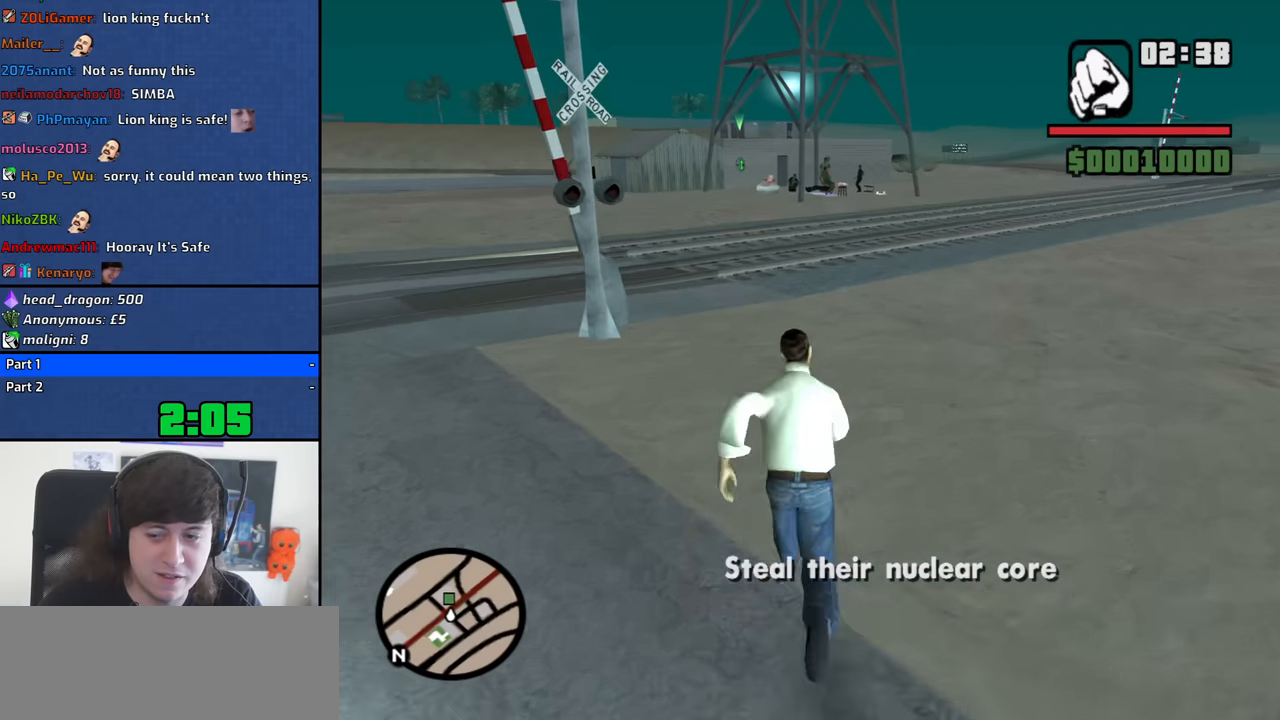
{"keys": ["w"], "mouse": [], "events": [[16, "space", "up"], [100, "space", "down"], [200, "space", "up"], [350, "space", "down"], [383, "space", "up"]]}
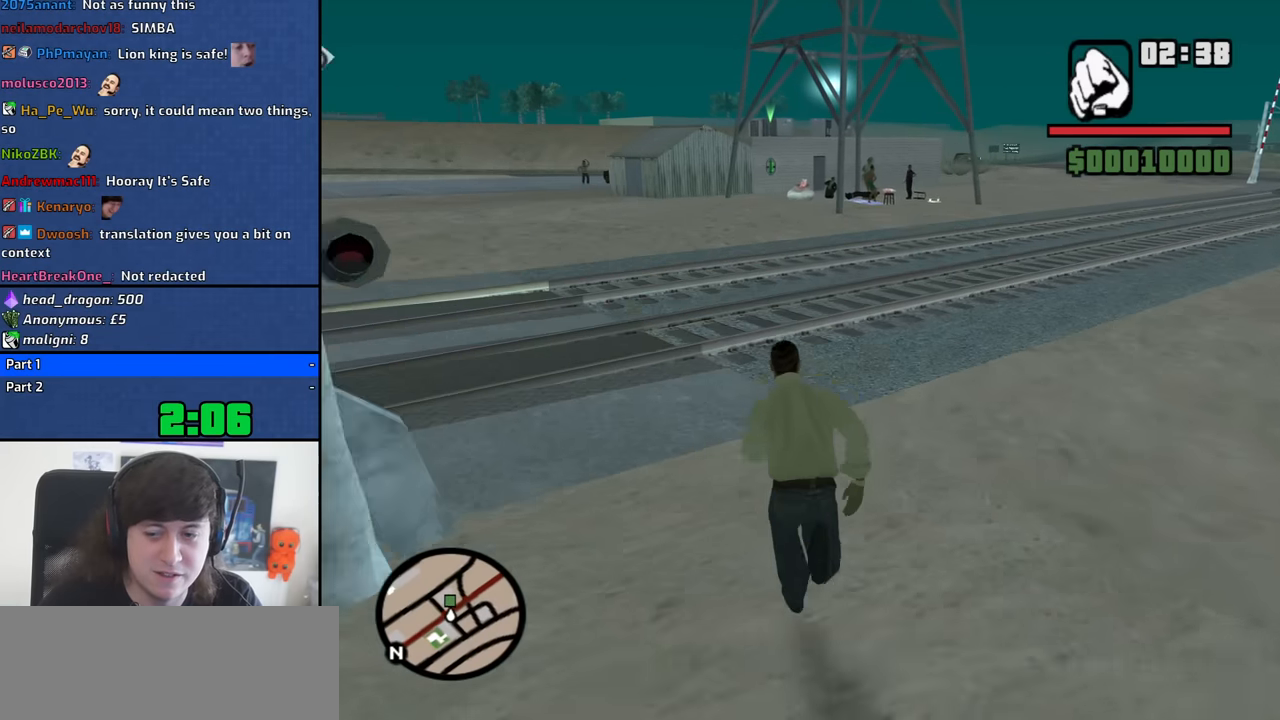
{"keys": ["w"], "mouse": [], "events": [[33, "space", "down"], [83, "space", "up"], [216, "space", "down"], [266, "space", "up"], [400, "space", "down"], [450, "space", "up"]]}
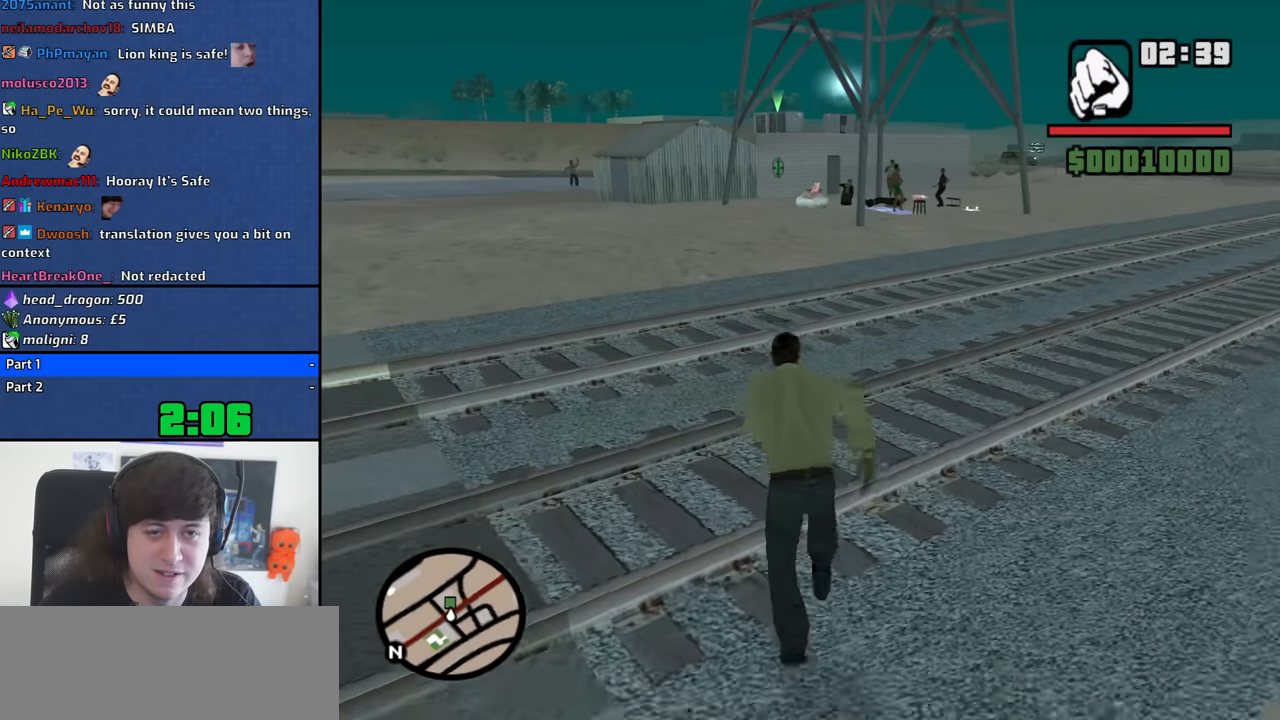
{"keys": ["space", "w"], "mouse": [], "events": [[100, "space", "down"], [133, "space", "up"], [283, "space", "down"], [333, "space", "up"], [466, "space", "down"]]}
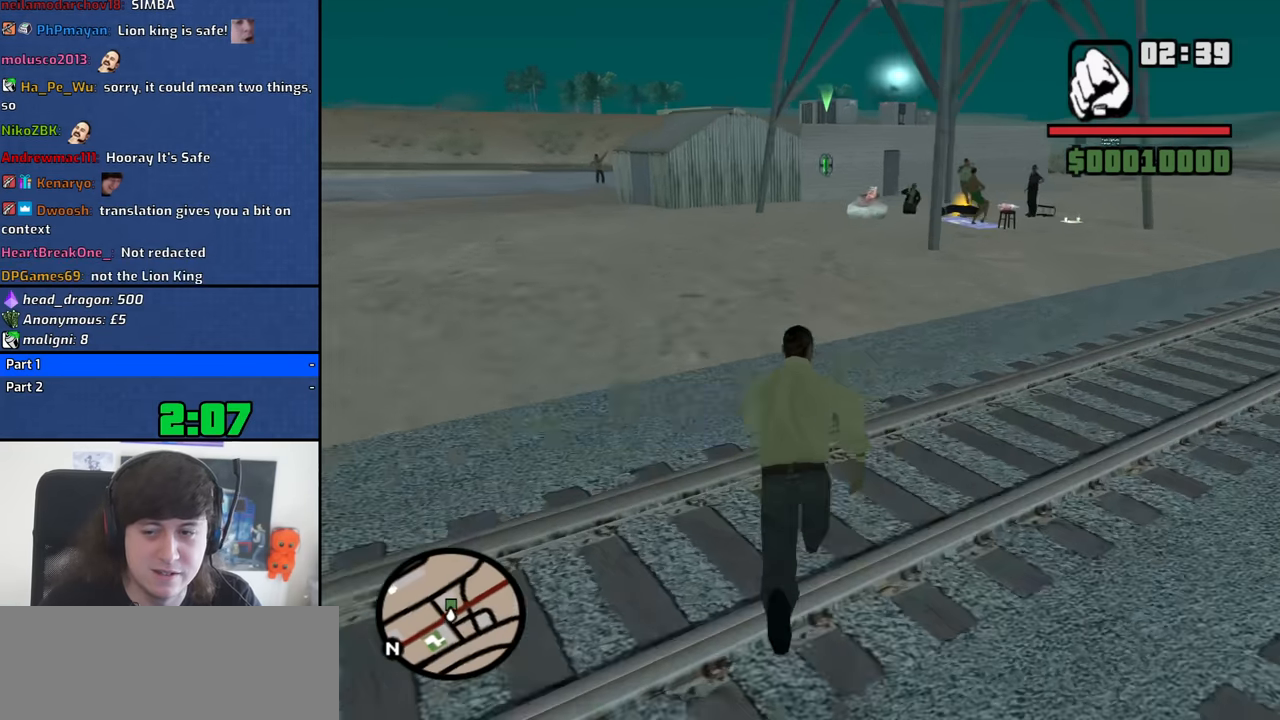
{"keys": ["w"], "mouse": [], "events": [[16, "space", "up"], [150, "space", "down"], [200, "space", "up"], [350, "space", "down"], [383, "space", "up"]]}
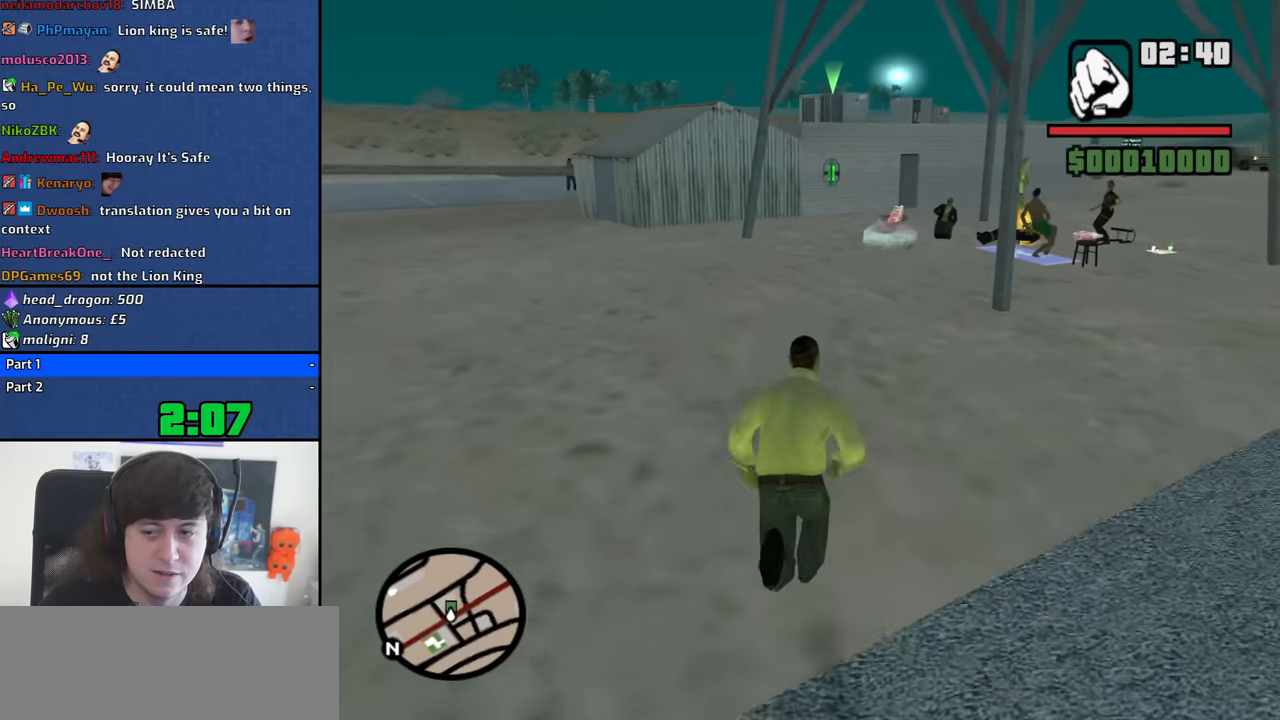
{"keys": ["w"], "mouse": [], "events": [[33, "space", "down"], [116, "space", "up"], [216, "space", "down"], [266, "space", "up"], [400, "space", "down"], [450, "space", "up"]]}
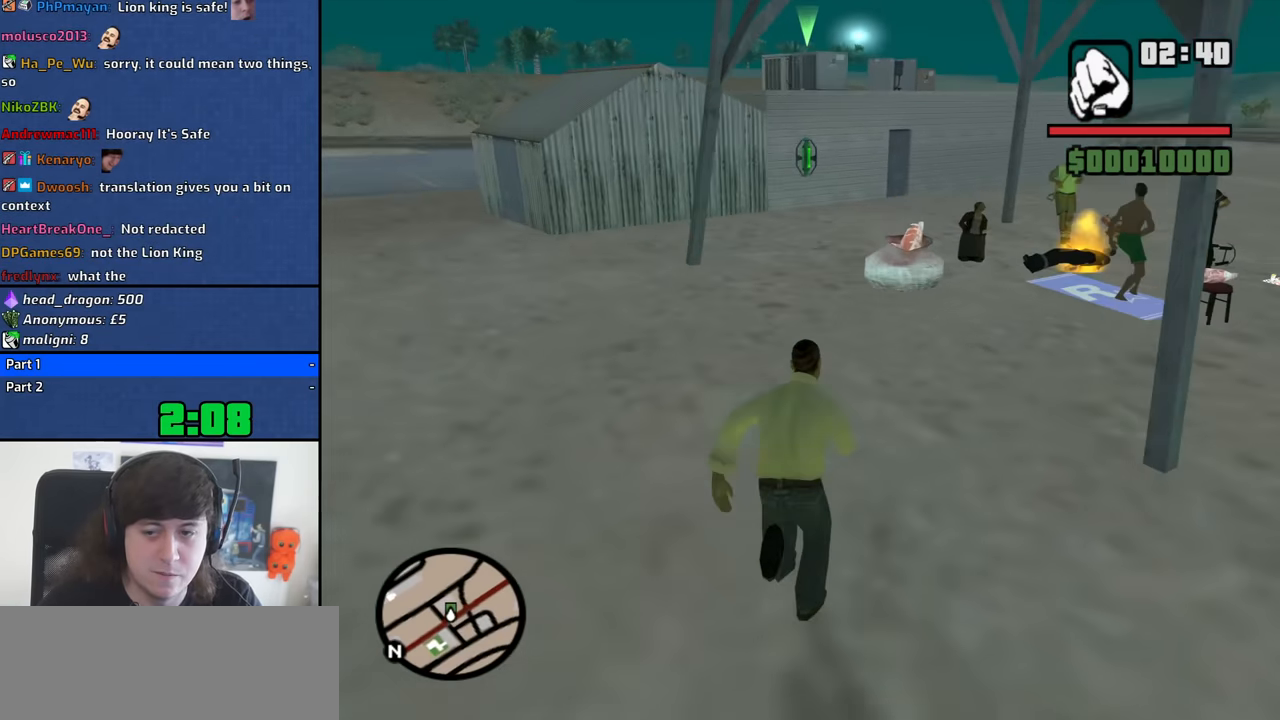
{"keys": ["space", "w"], "mouse": [], "events": [[100, "space", "down"], [133, "space", "up"], [283, "space", "down"], [333, "space", "up"], [416, "space", "down"]]}
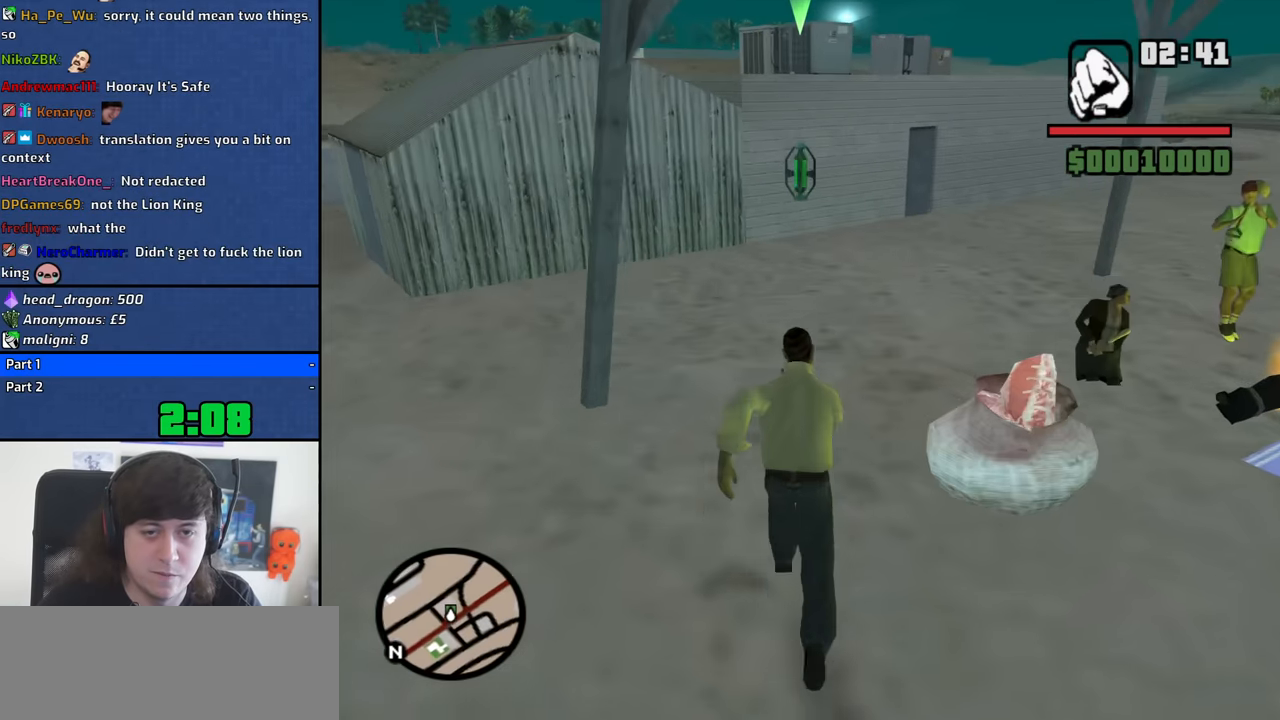
{"keys": ["w"], "mouse": [], "events": [[16, "space", "up"], [100, "space", "down"], [200, "space", "up"], [350, "space", "down"], [433, "space", "up"]]}
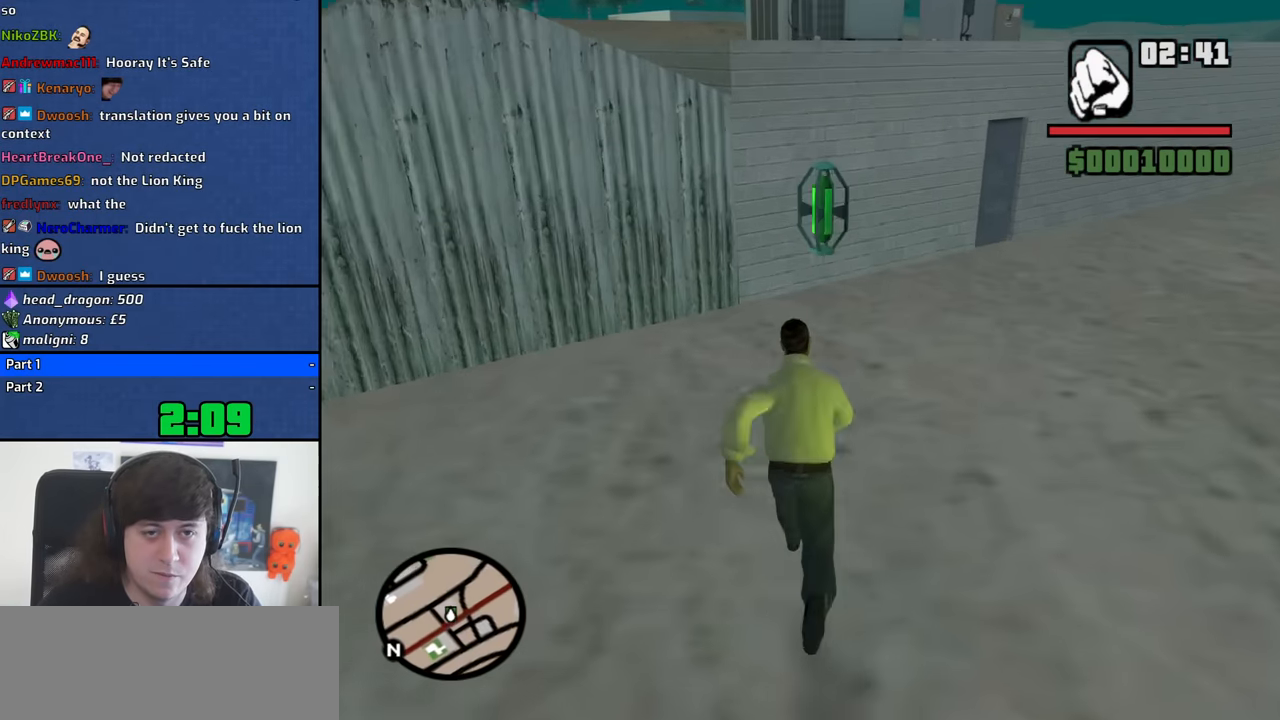
{"keys": ["d", "shift", "w"], "mouse": [], "events": [[216, "d", "down"], [500, "shift", "down"]]}
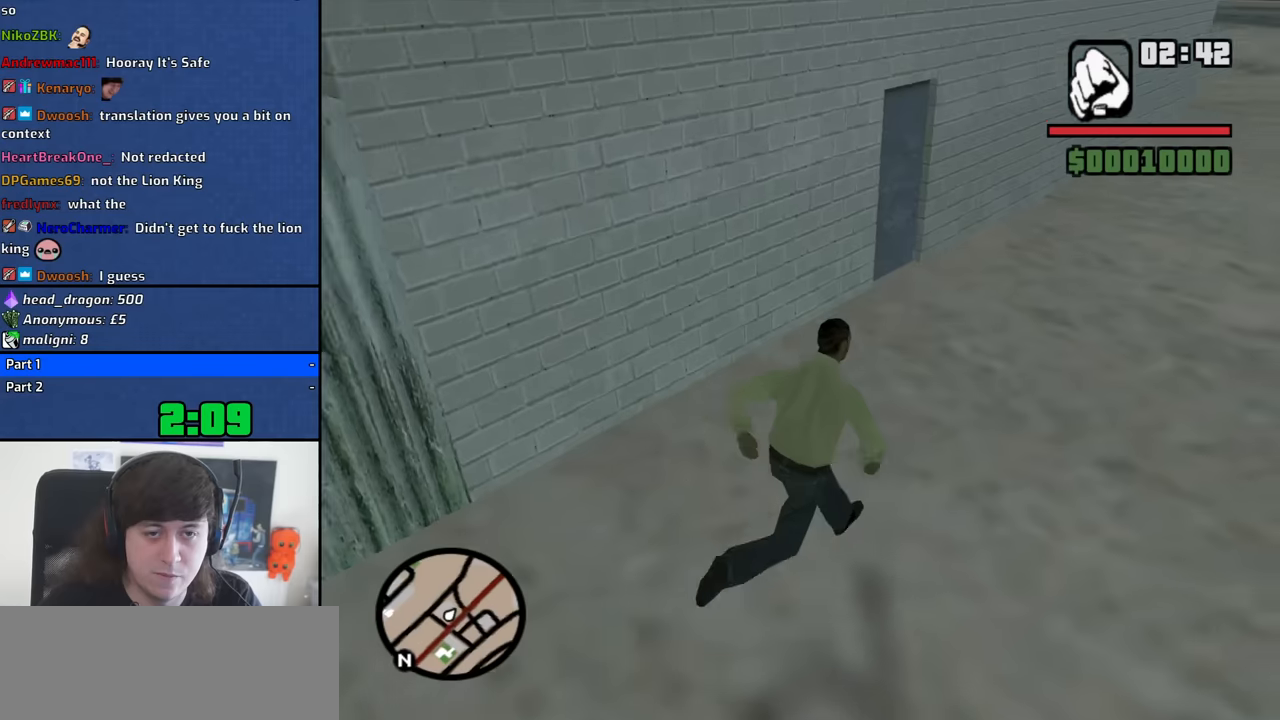
{"keys": ["d", "w"], "mouse": [], "events": [[184, "shift", "up"]]}
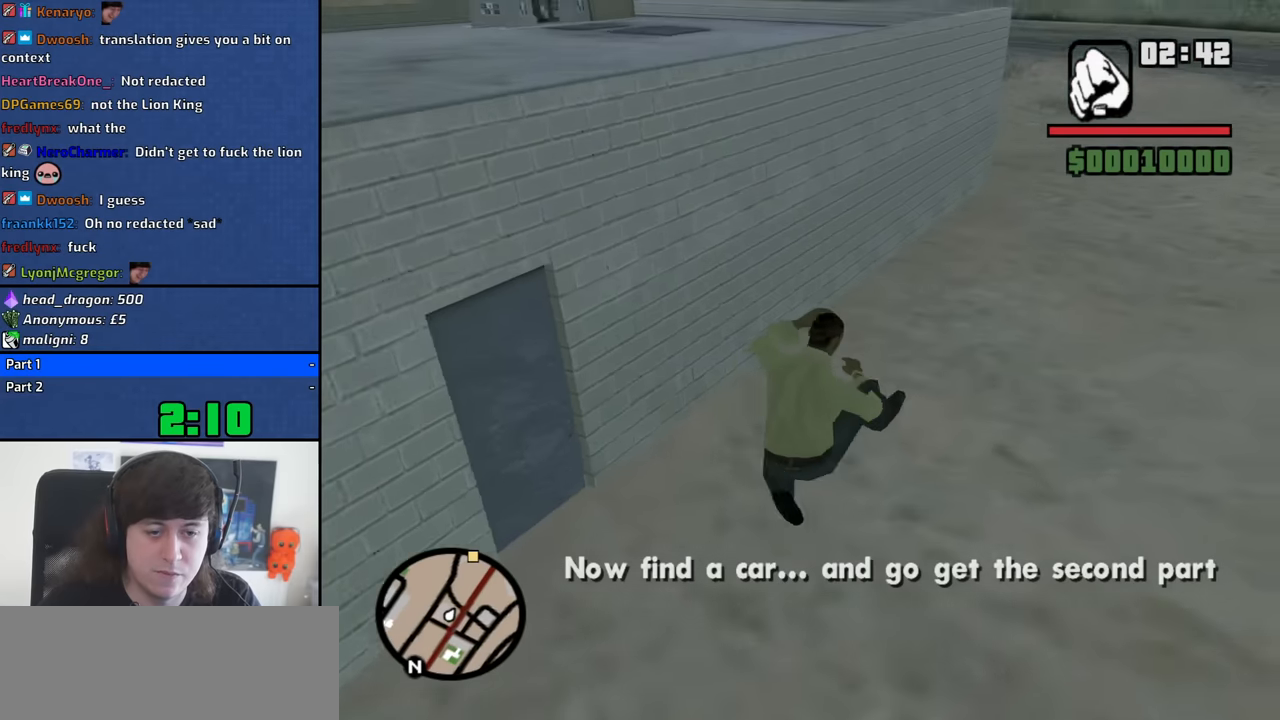
{"keys": ["w"], "mouse": [], "events": [[67, "d", "up"], [67, "w", "up"], [250, "w", "down"]]}
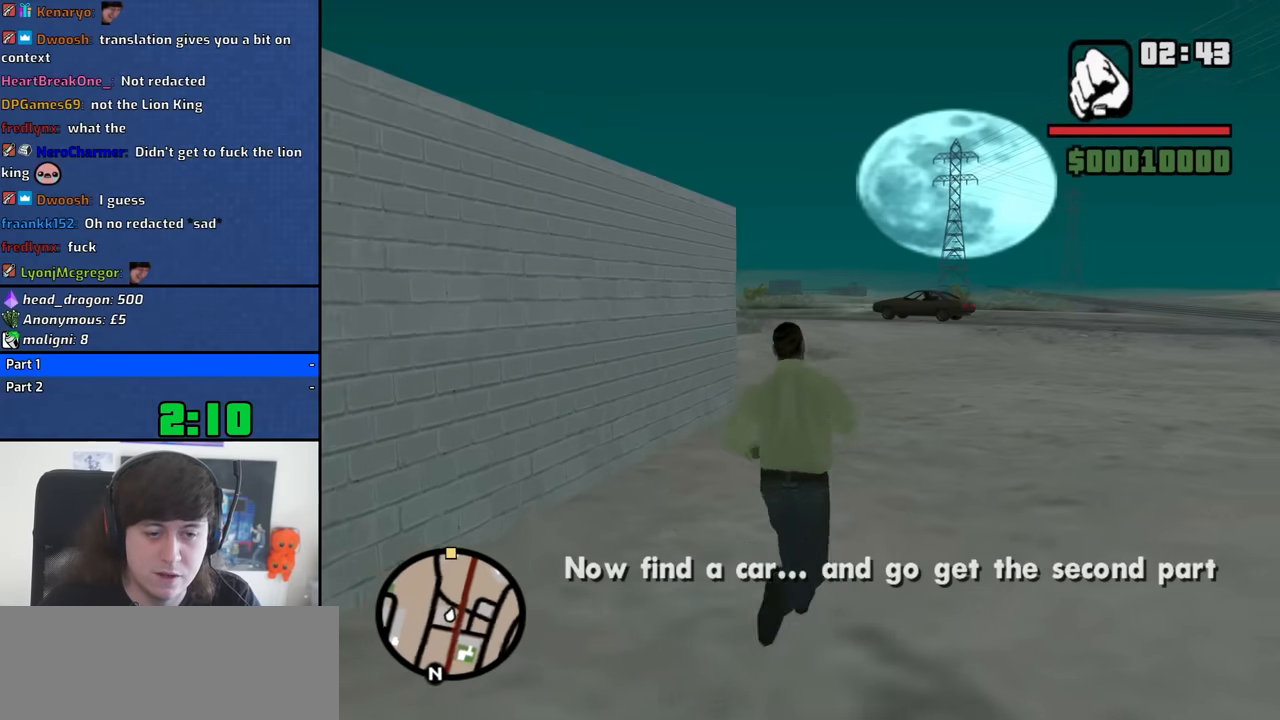
{"keys": ["w"], "mouse": [], "events": [[217, "space", "down"], [317, "space", "up"], [450, "space", "down"], [500, "space", "up"]]}
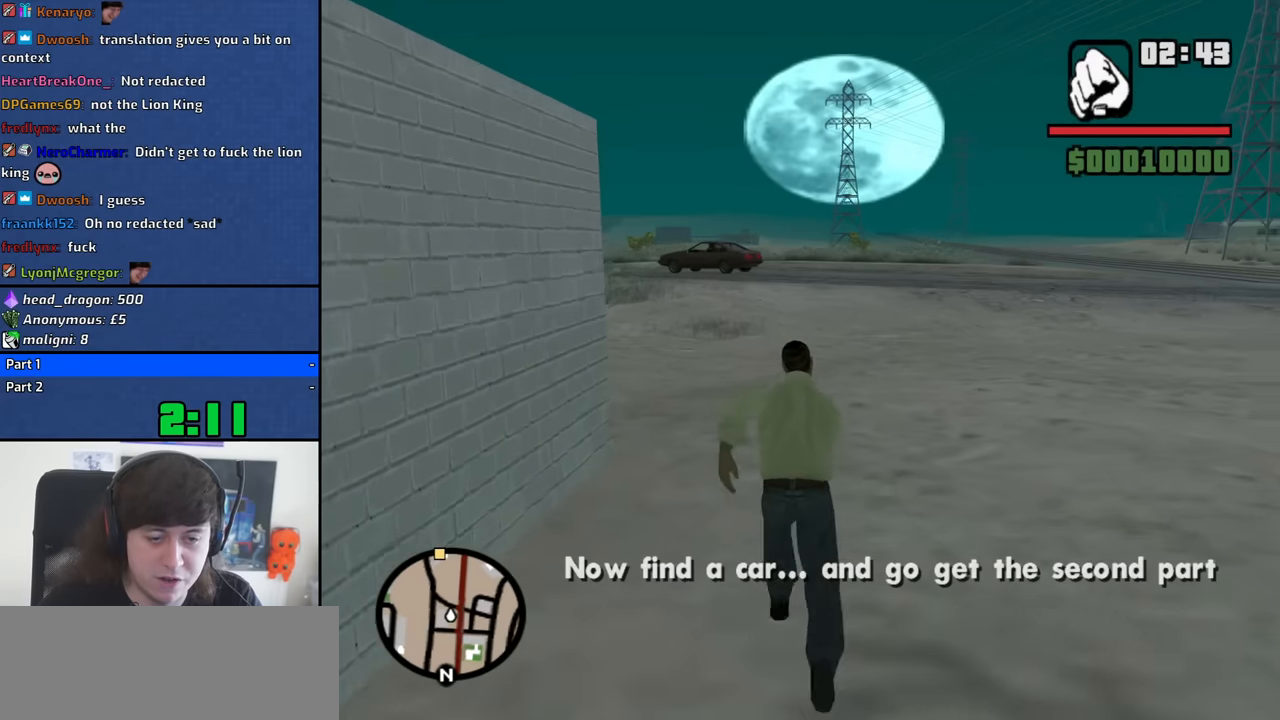
{"keys": ["a", "w"], "mouse": [], "events": [[134, "space", "down"], [234, "a", "down"], [234, "space", "up"], [334, "space", "down"], [417, "space", "up"]]}
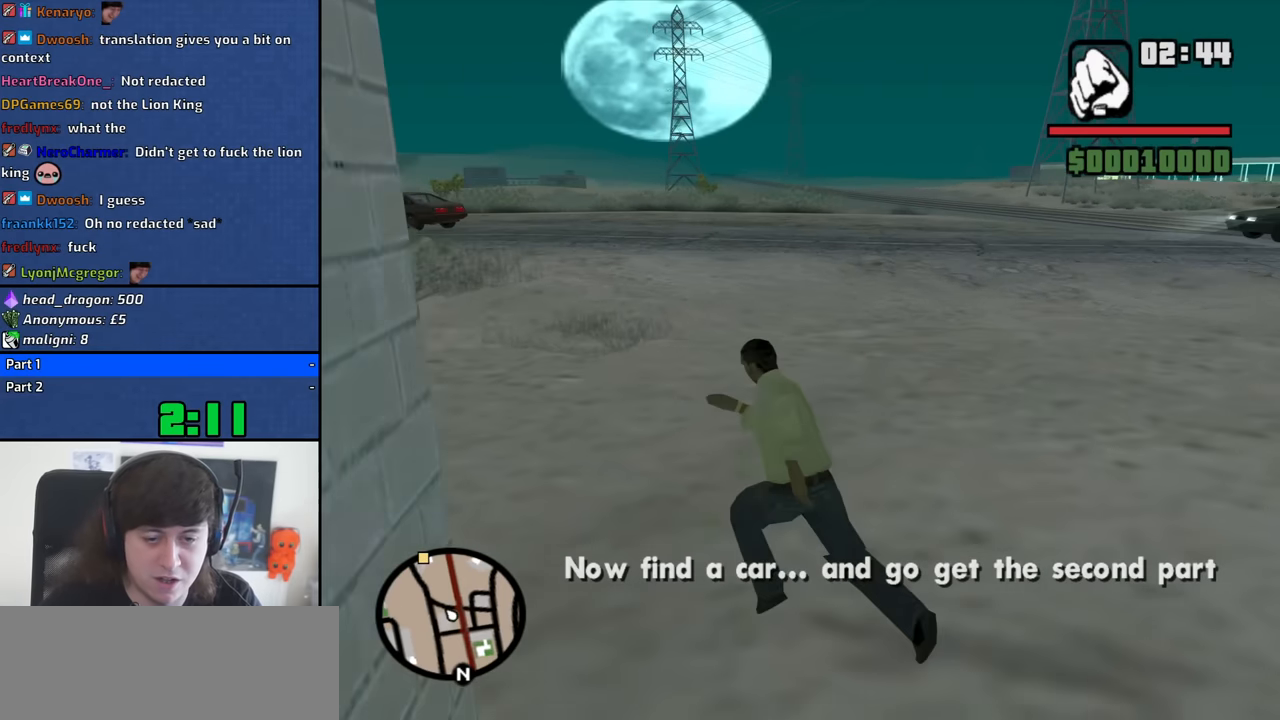
{"keys": ["space", "w"], "mouse": [], "events": [[67, "space", "down"], [150, "space", "up"], [200, "a", "up"], [300, "space", "down"], [350, "space", "up"], [484, "space", "down"]]}
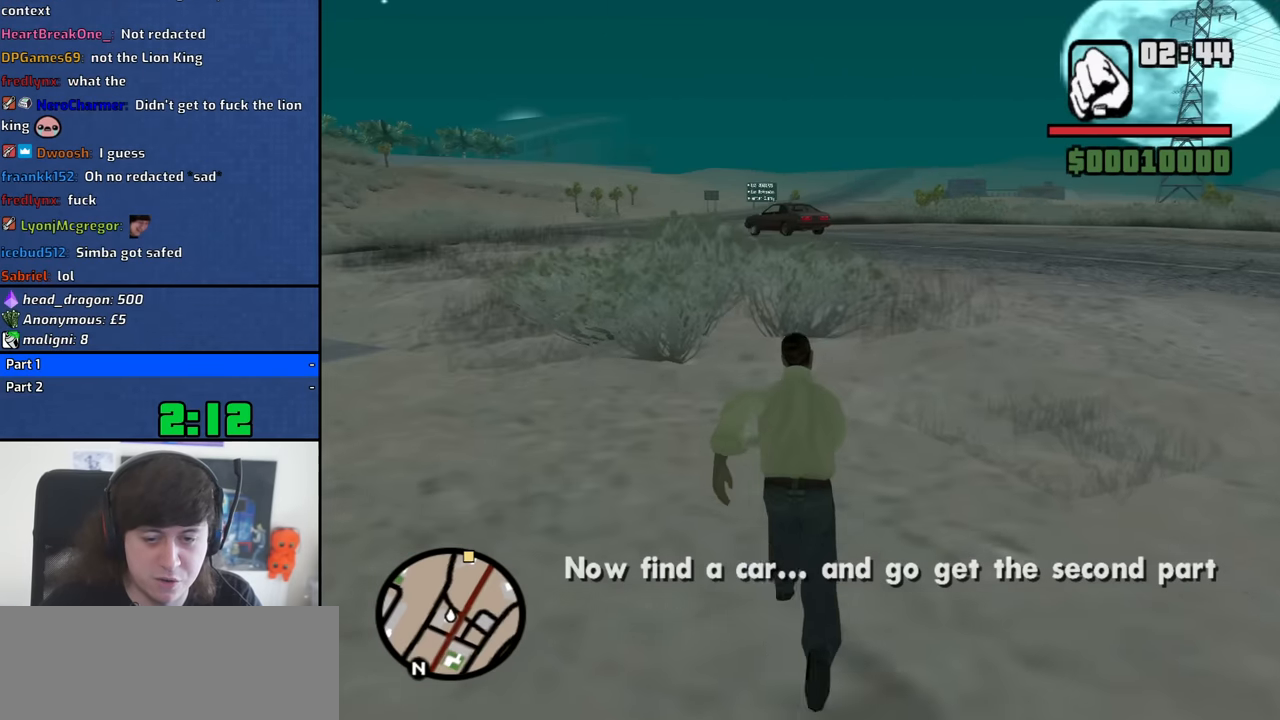
{"keys": ["d", "w"], "mouse": [], "events": [[34, "space", "up"], [217, "d", "down"], [217, "space", "down"], [267, "space", "up"], [400, "space", "down"], [450, "space", "up"]]}
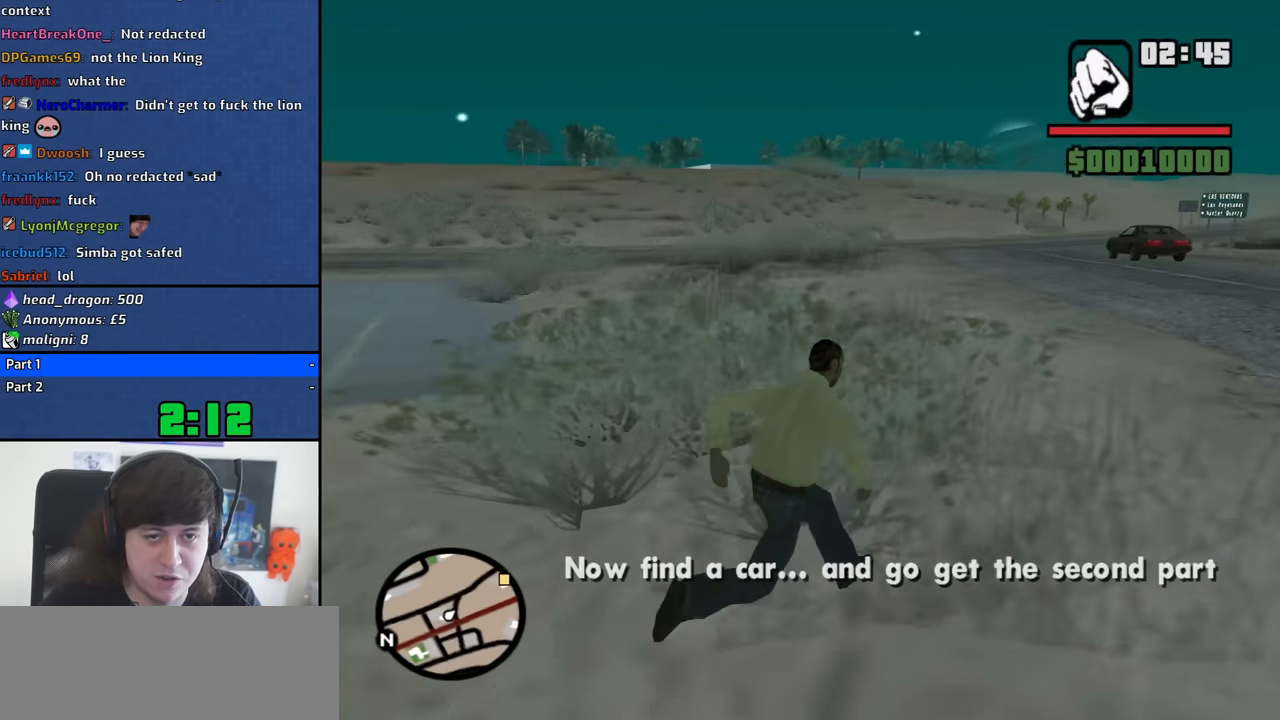
{"keys": ["a", "w"], "mouse": [], "events": [[134, "space", "down"], [184, "space", "up"], [334, "d", "up"], [334, "space", "down"], [367, "space", "up"], [467, "a", "down"]]}
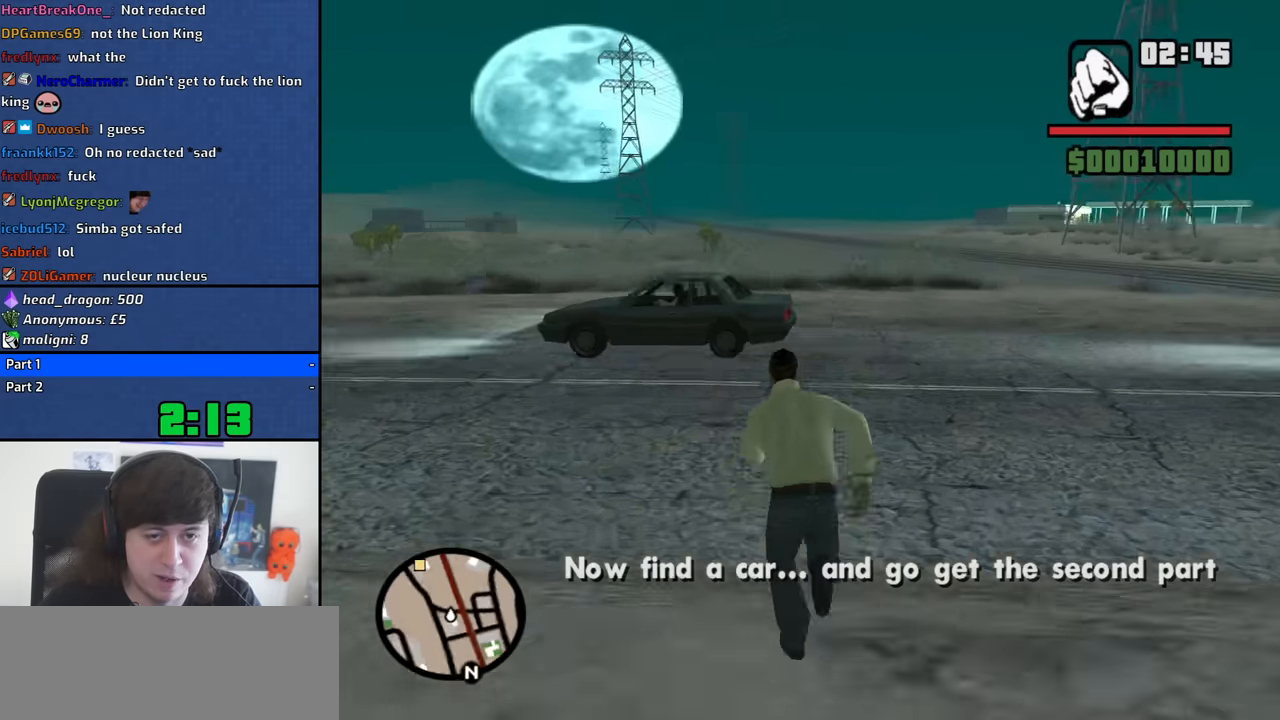
{"keys": ["a", "space", "w"], "mouse": [], "events": [[17, "space", "down"], [100, "space", "up"], [250, "space", "down"], [300, "space", "up"], [434, "space", "down"]]}
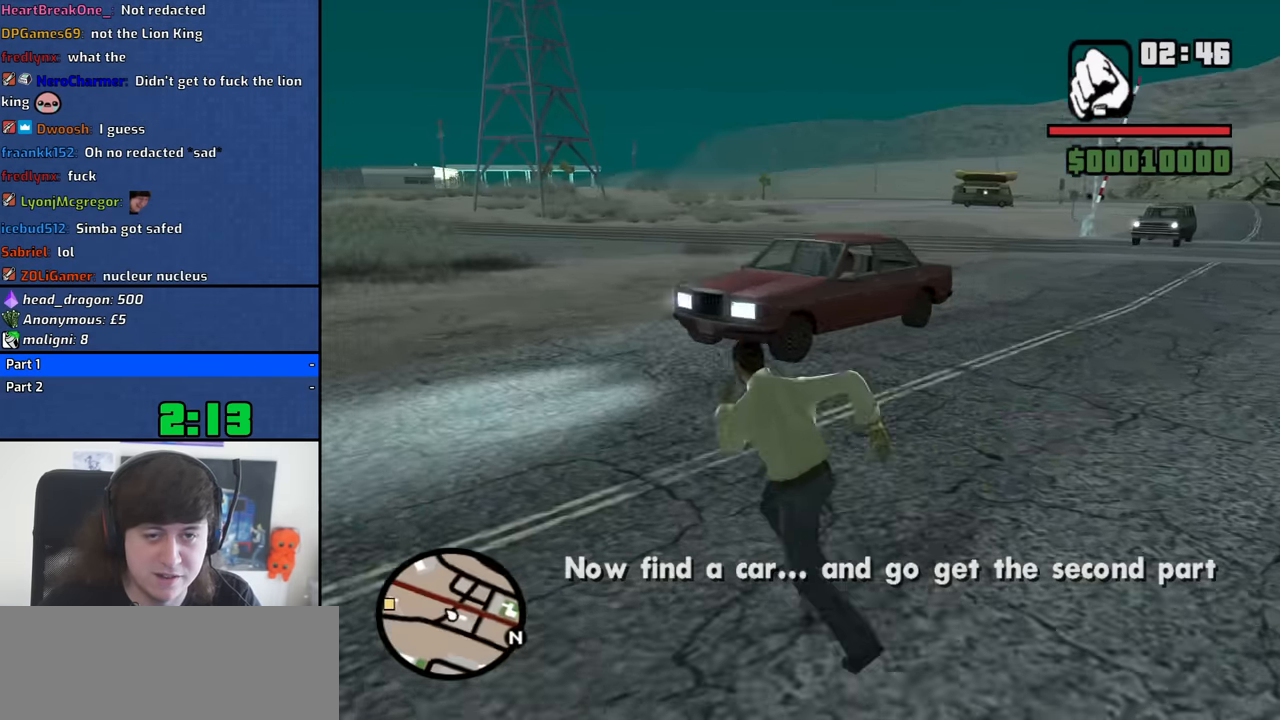
{"keys": ["w"], "mouse": [], "events": [[34, "space", "up"], [167, "space", "down"], [217, "space", "up"], [267, "a", "up"], [367, "space", "down"], [450, "space", "up"]]}
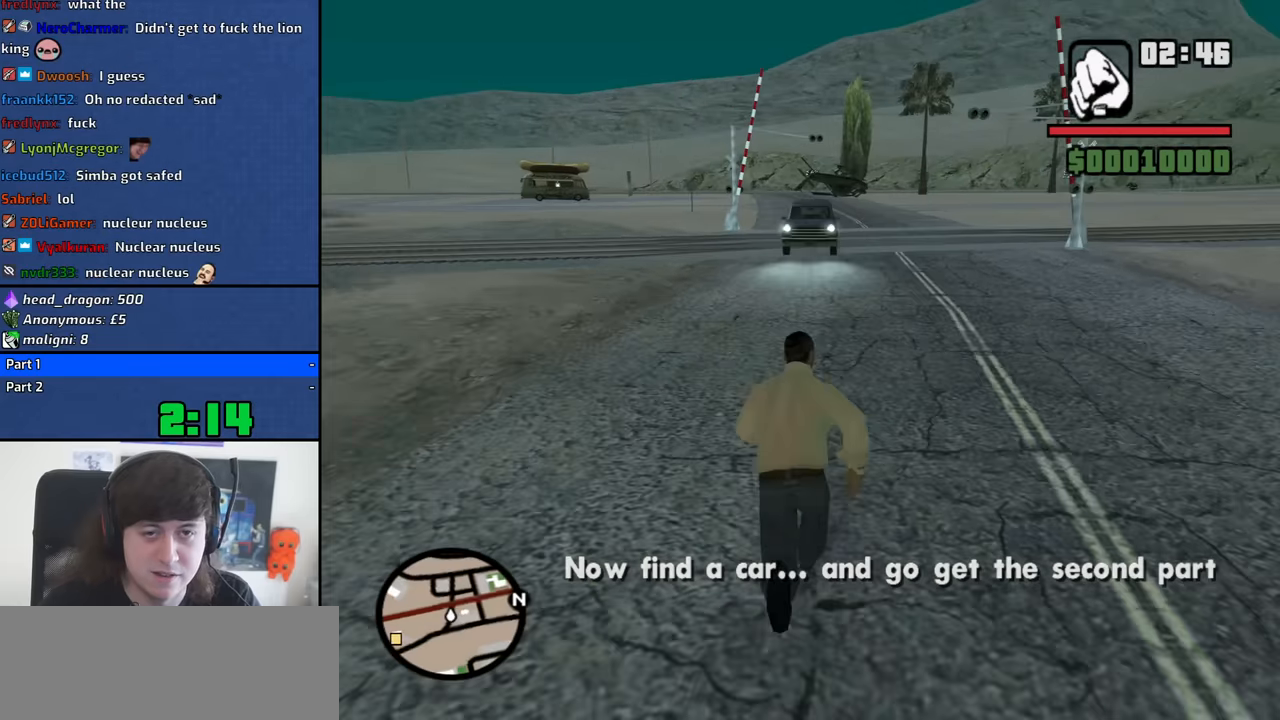
{"keys": [], "mouse": [], "events": [[100, "space", "down"], [134, "space", "up"], [284, "space", "down"], [334, "space", "up"], [467, "w", "up"]]}
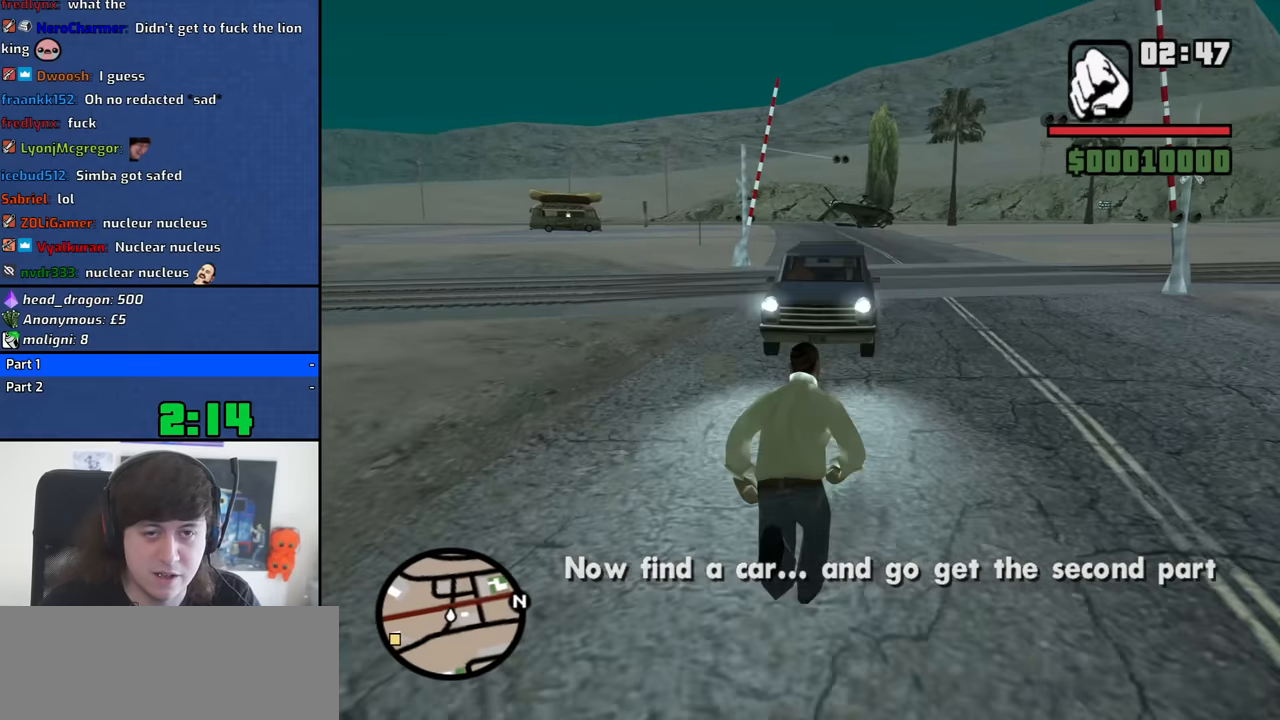
{"keys": [], "mouse": ["right"], "events": [[117, "mouse_wheel_up", "down"], [150, "mouse_wheel_up", "up"], [250, "mouse_right", "down"]]}
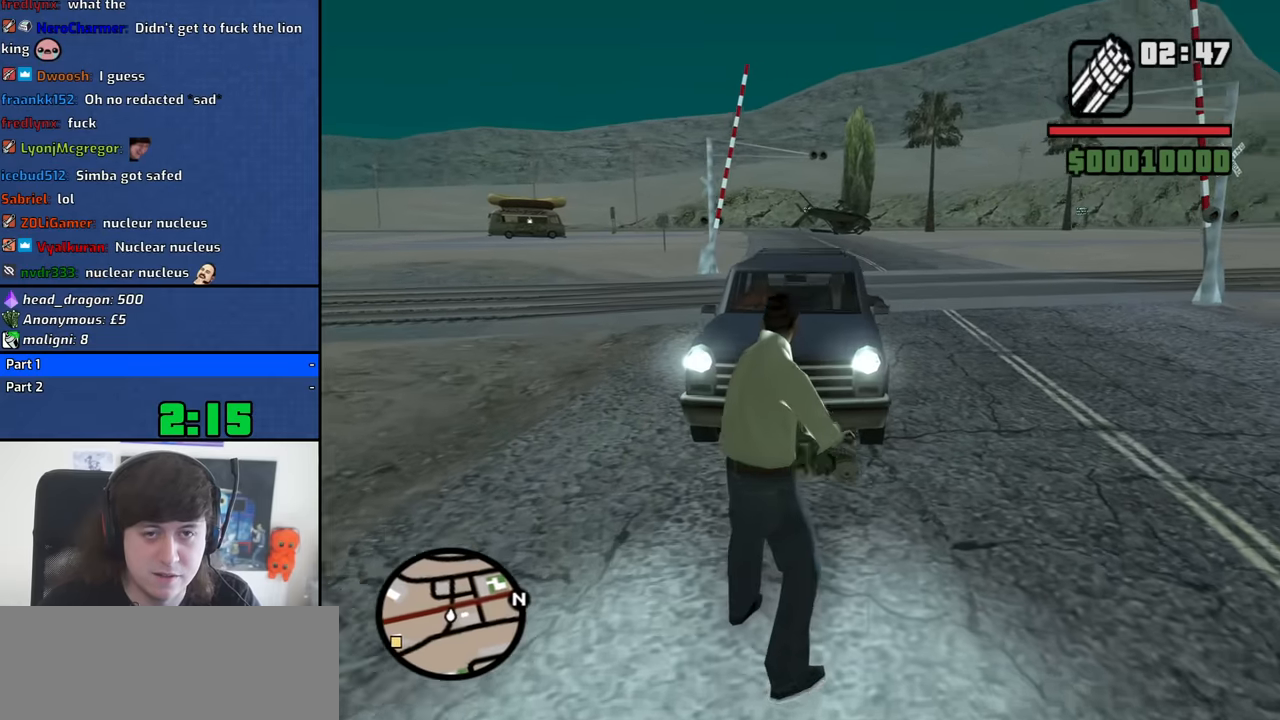
{"keys": ["w"], "mouse": ["right"], "events": [[400, "mouse_left", "down"], [450, "mouse_left", "up"], [450, "w", "down"]]}